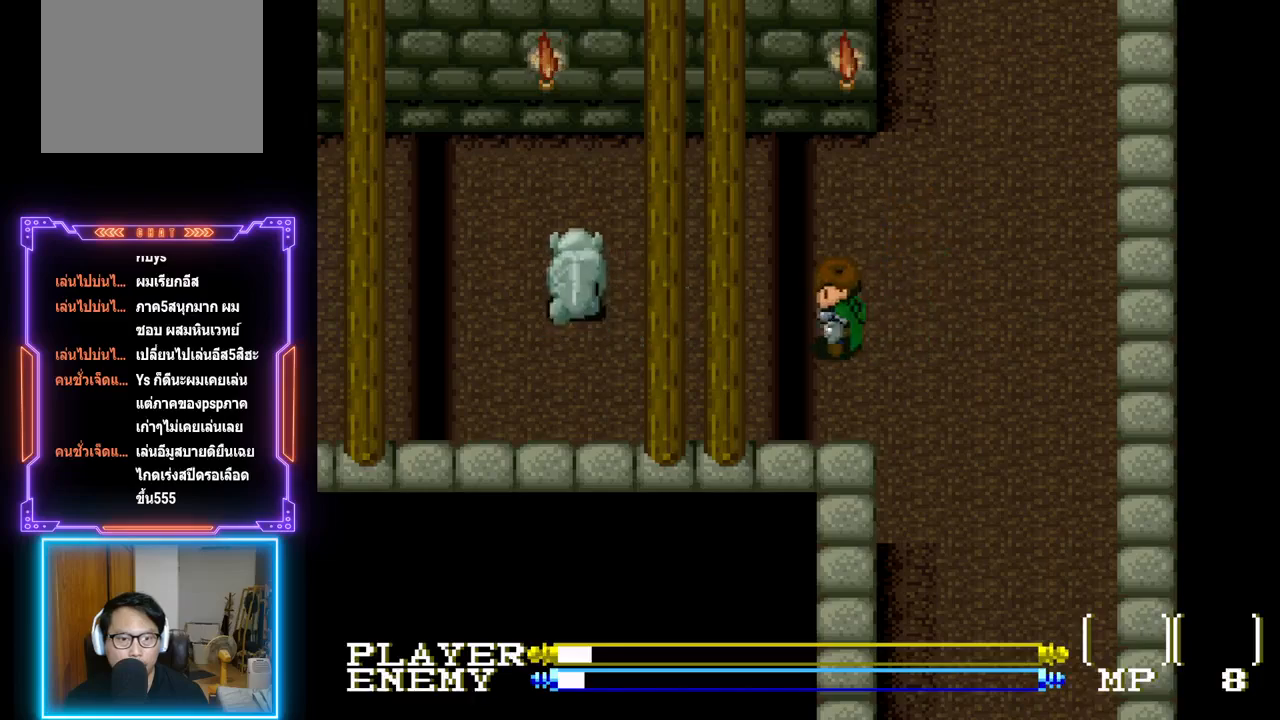
Gameplay with a controller (PlayStation layout); each line is a JSON object with the inputs held at the frame after it. "events" lists button and stick changes between this image and that frame as [ms after this image, input, new state], when the widget could be followed in between. Not read: L3 R3 right_stick.
{"buttons": ["DPAD_LEFT"], "left_stick": "center", "events": [[250, "CROSS", "down"], [450, "CROSS", "up"]]}
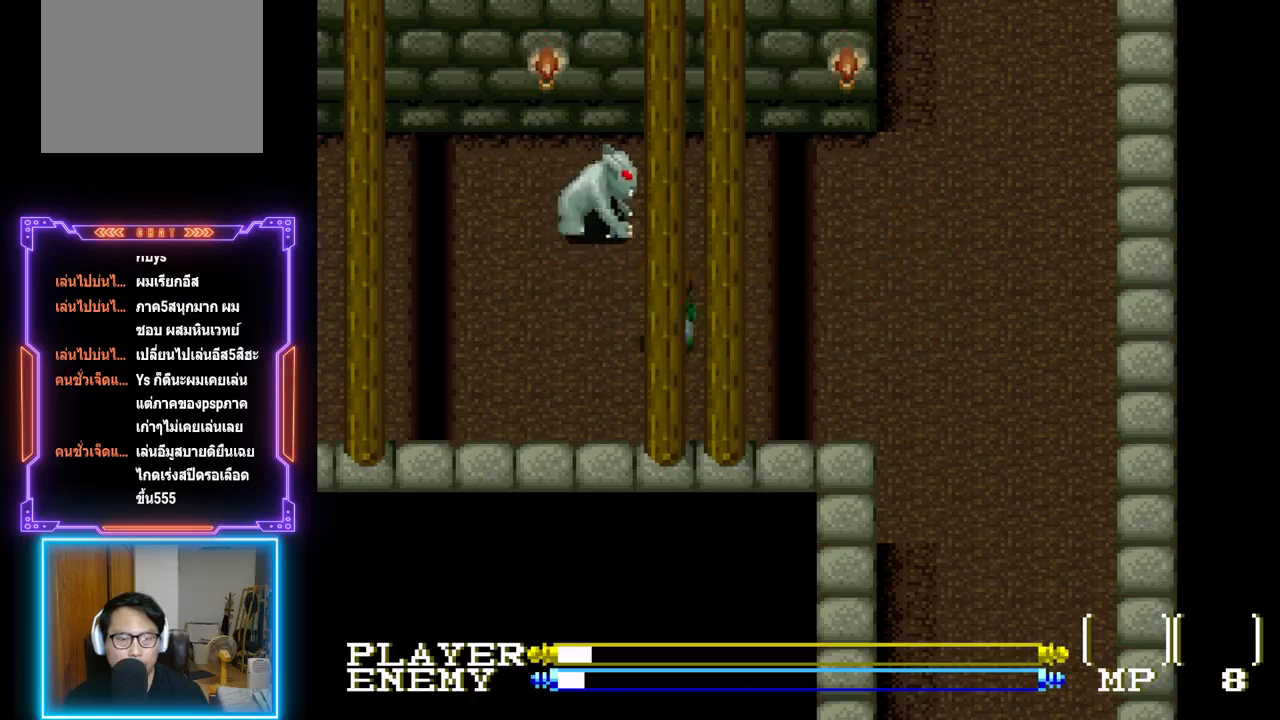
{"buttons": ["DPAD_UP"], "left_stick": "center", "events": [[183, "DPAD_LEFT", "up"], [183, "DPAD_UP", "down"], [233, "CROSS", "down"], [350, "CROSS", "up"], [400, "CROSS", "down"], [500, "CROSS", "up"]]}
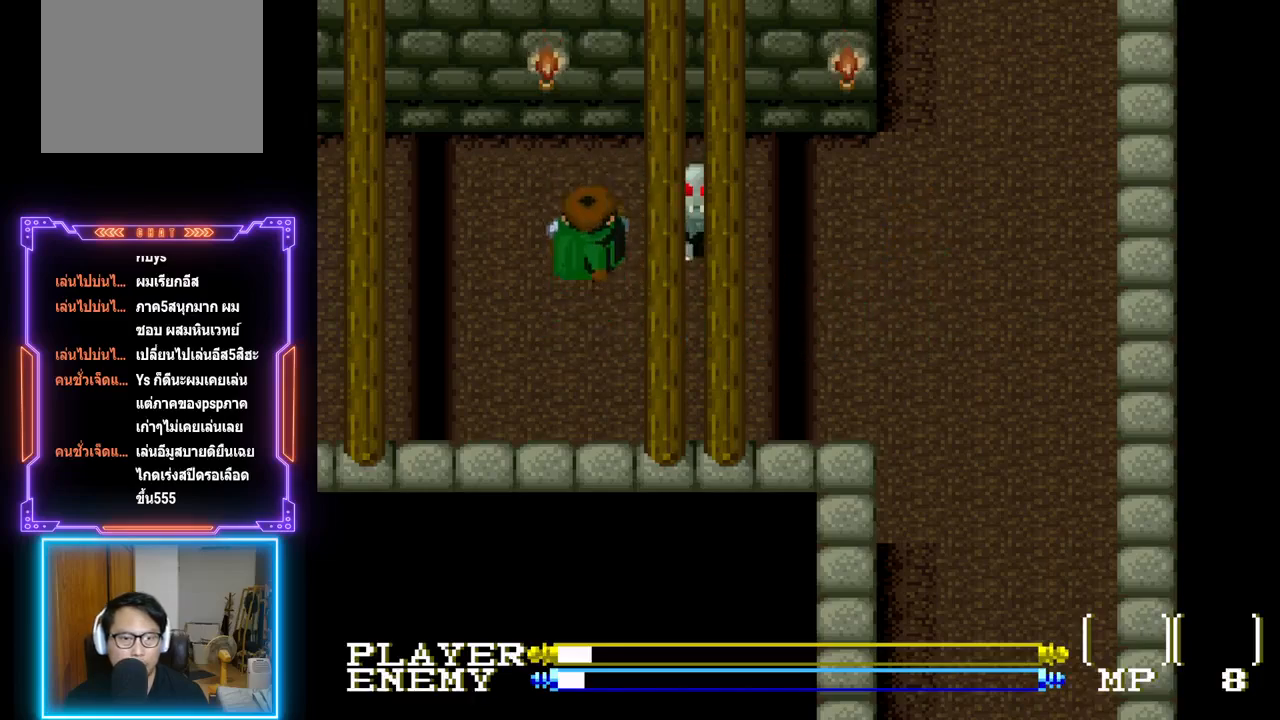
{"buttons": ["DPAD_DOWN", "DPAD_LEFT"], "left_stick": "center", "events": [[50, "CROSS", "down"], [133, "DPAD_LEFT", "down"], [133, "DPAD_UP", "up"], [150, "CROSS", "up"], [483, "DPAD_DOWN", "down"]]}
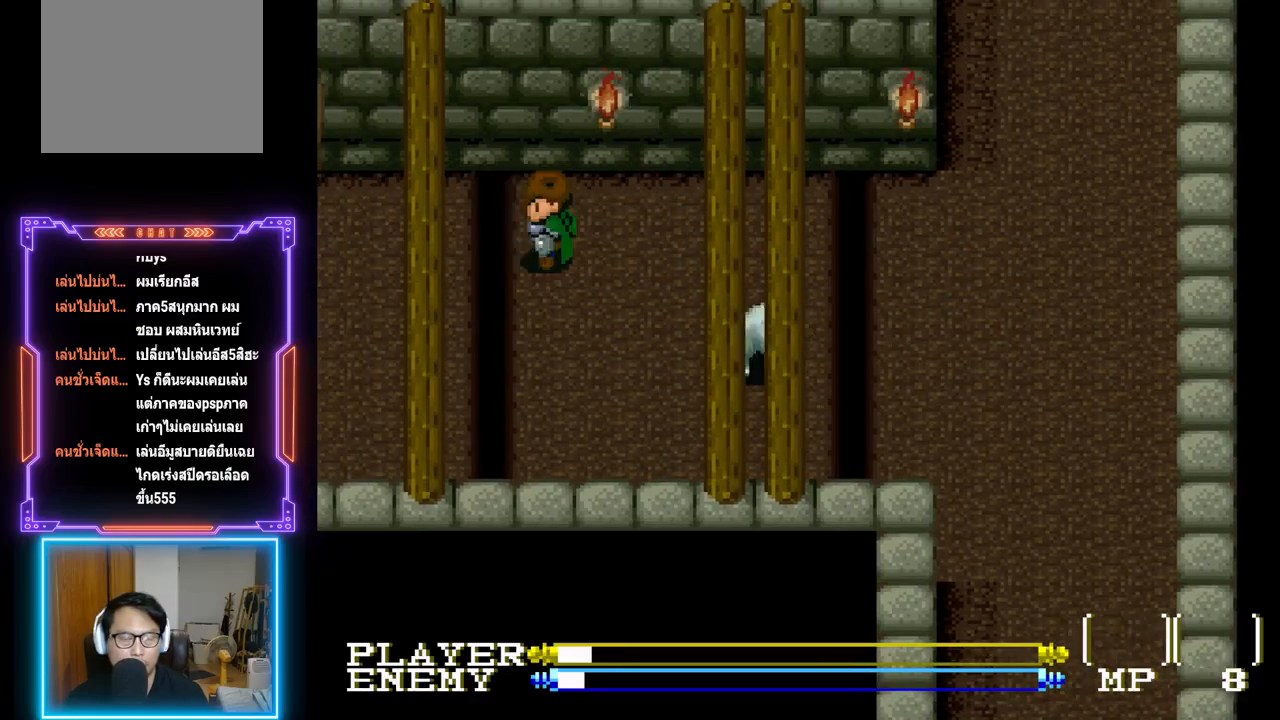
{"buttons": ["DPAD_RIGHT"], "left_stick": "center", "events": [[17, "DPAD_LEFT", "up"], [400, "DPAD_DOWN", "up"], [500, "DPAD_RIGHT", "down"]]}
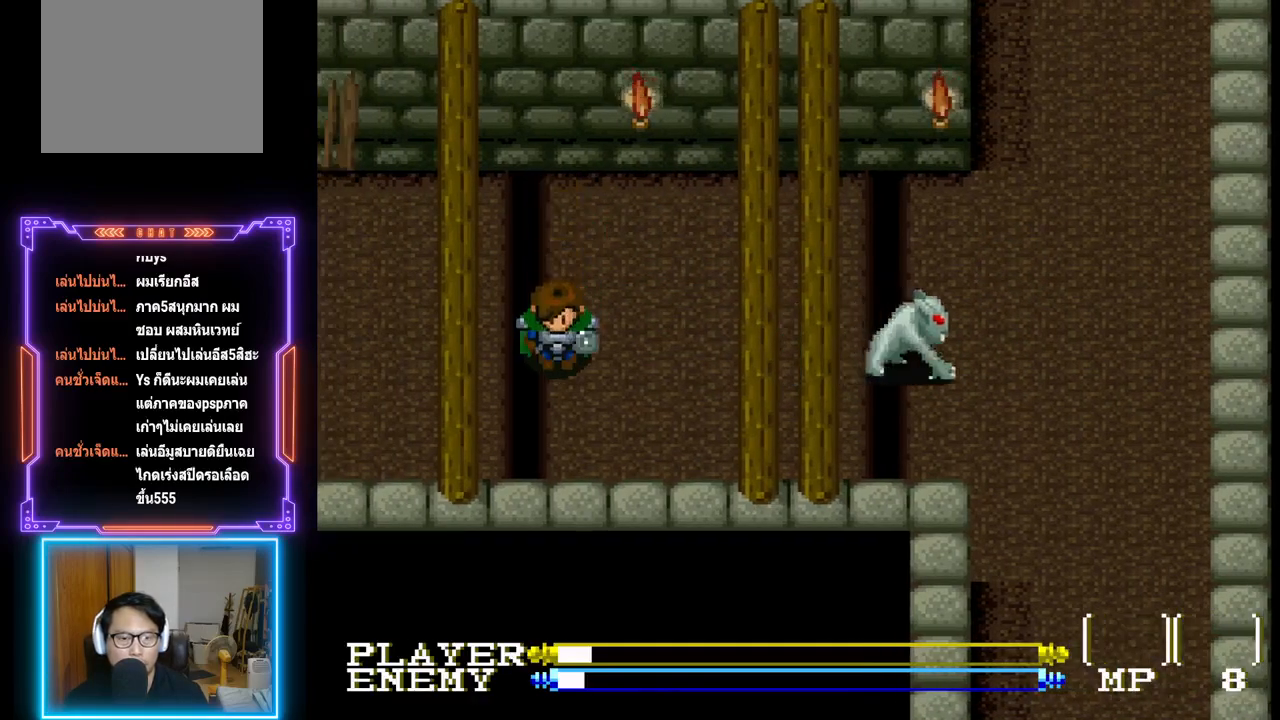
{"buttons": ["CROSS"], "left_stick": "center", "events": [[283, "CROSS", "down"], [383, "CROSS", "up"], [450, "CROSS", "down"], [467, "DPAD_RIGHT", "up"]]}
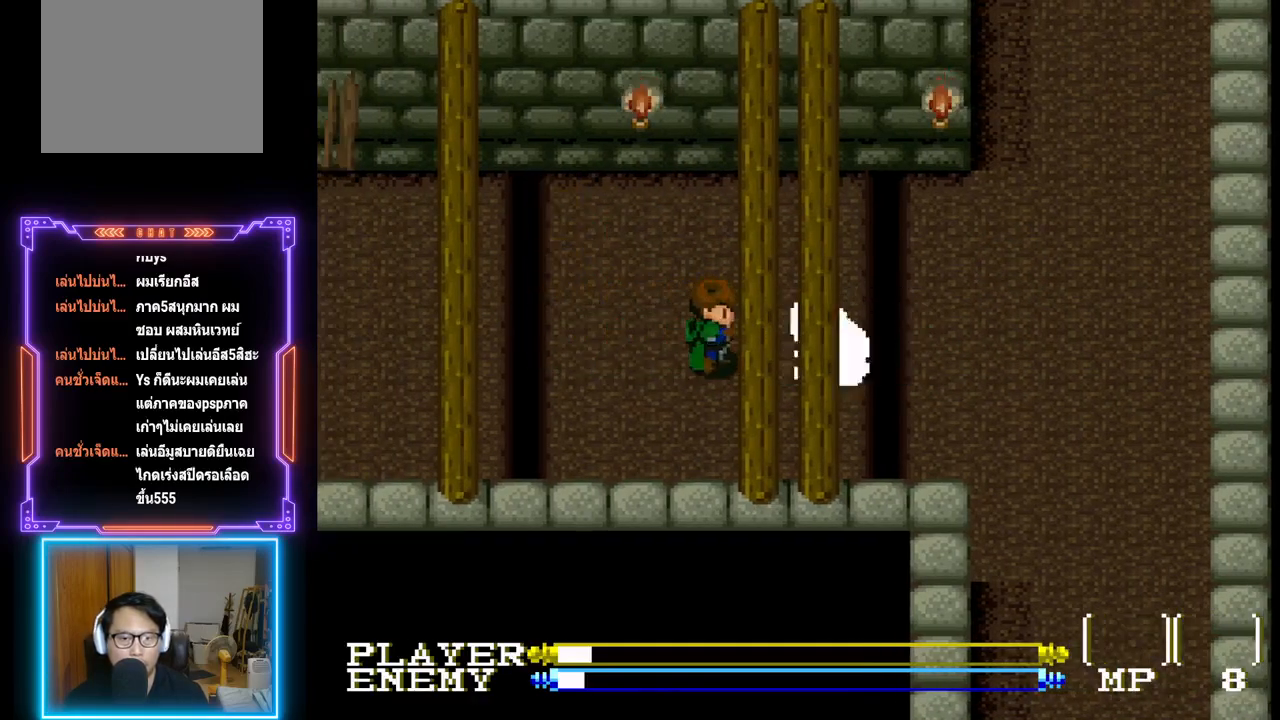
{"buttons": ["CROSS"], "left_stick": "center", "events": [[50, "CROSS", "up"], [83, "CROSS", "down"], [233, "CROSS", "up"], [367, "DPAD_RIGHT", "down"], [433, "CROSS", "down"], [433, "DPAD_RIGHT", "up"]]}
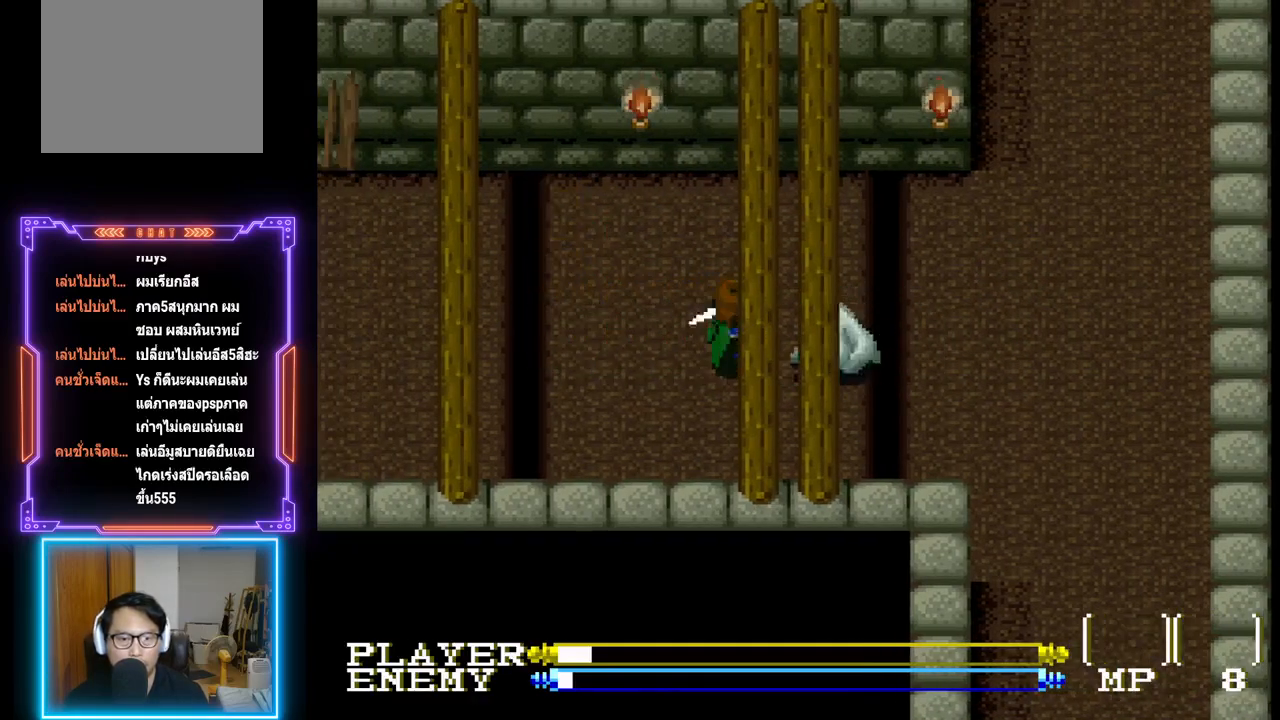
{"buttons": ["DPAD_RIGHT"], "left_stick": "center", "events": [[317, "CROSS", "up"], [450, "DPAD_RIGHT", "down"]]}
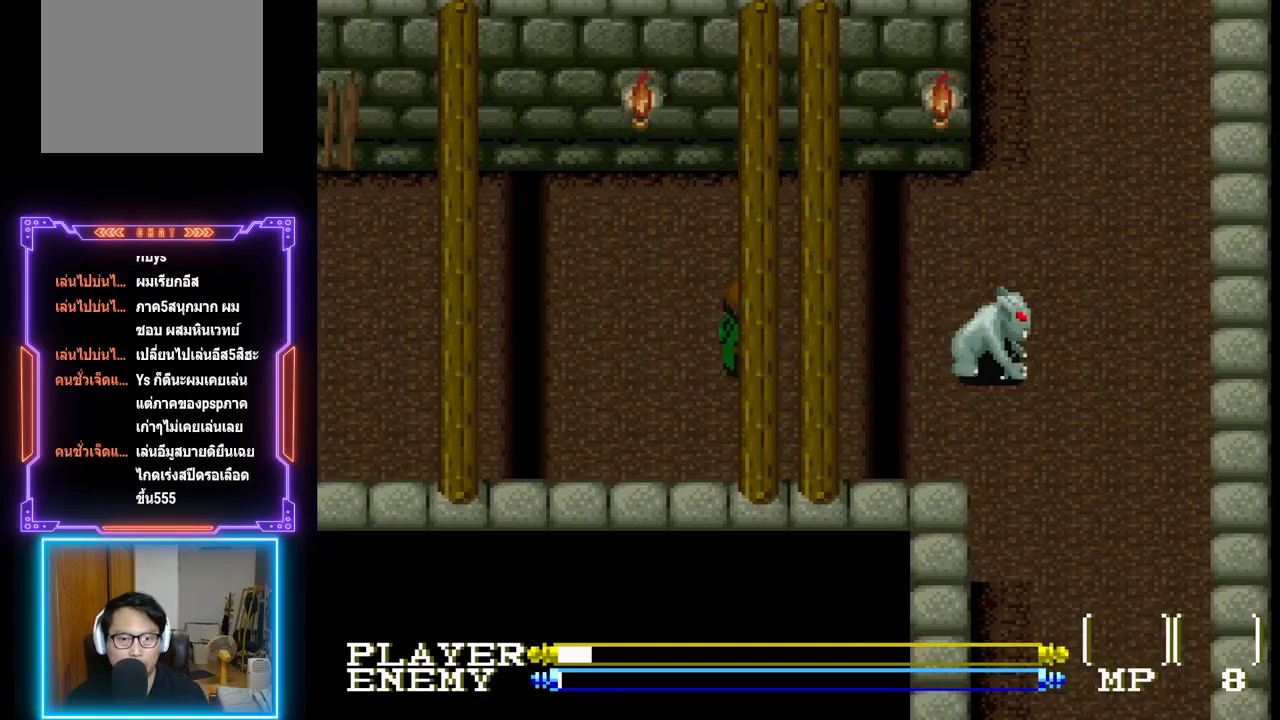
{"buttons": ["CROSS"], "left_stick": "center", "events": [[350, "CROSS", "down"], [450, "DPAD_RIGHT", "up"]]}
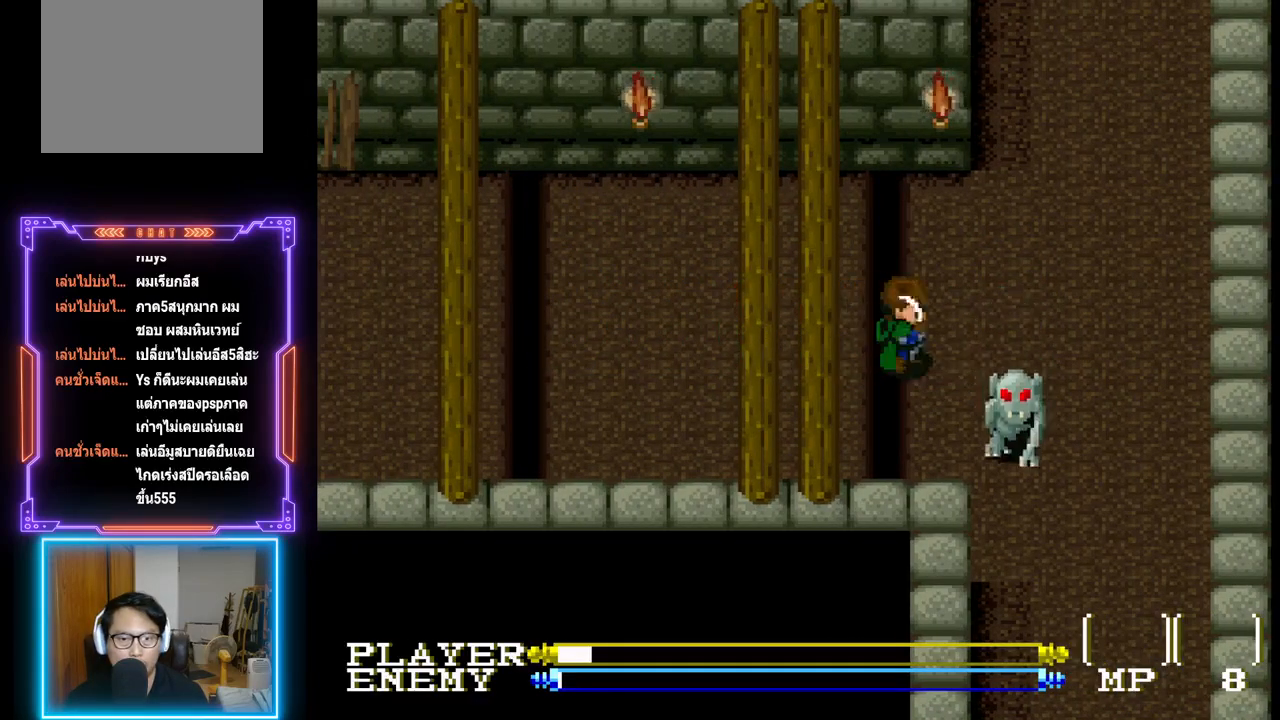
{"buttons": ["DPAD_DOWN"], "left_stick": "center", "events": [[17, "CROSS", "up"], [67, "CROSS", "down"], [83, "DPAD_RIGHT", "down"], [217, "CROSS", "up"], [433, "DPAD_DOWN", "down"], [467, "DPAD_RIGHT", "up"]]}
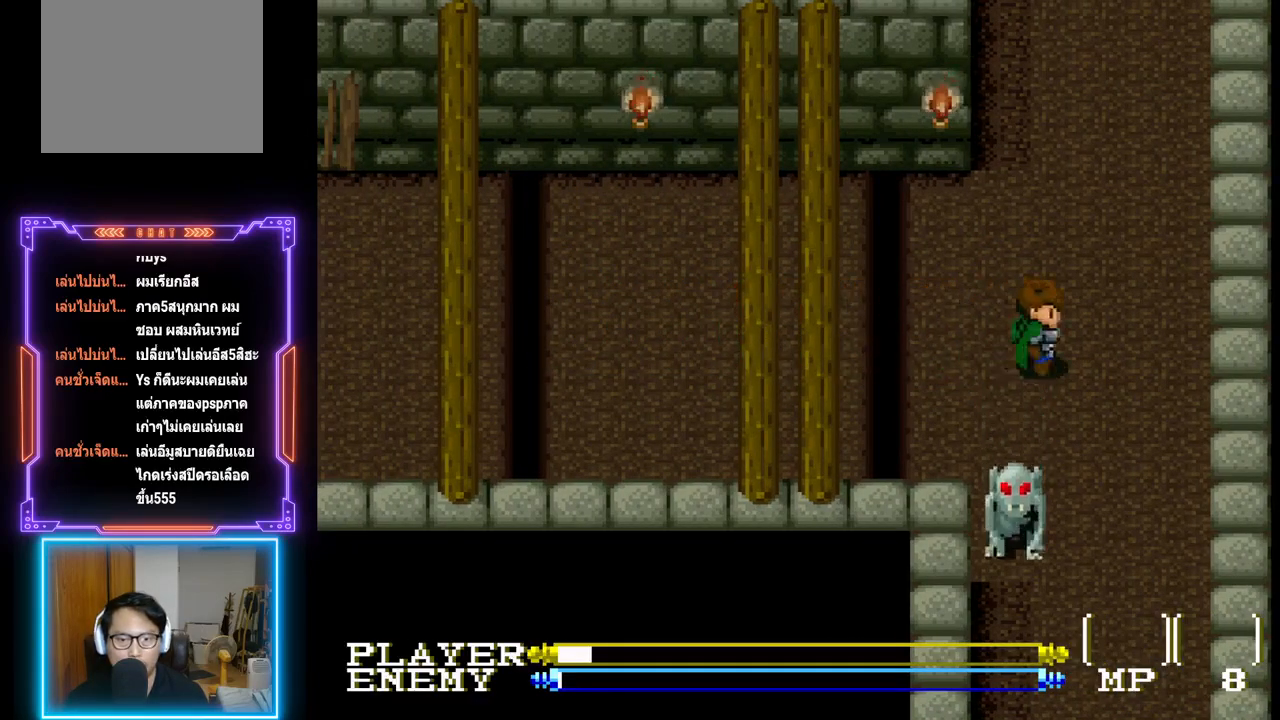
{"buttons": ["DPAD_DOWN"], "left_stick": "center", "events": [[400, "CROSS", "down"], [500, "CROSS", "up"]]}
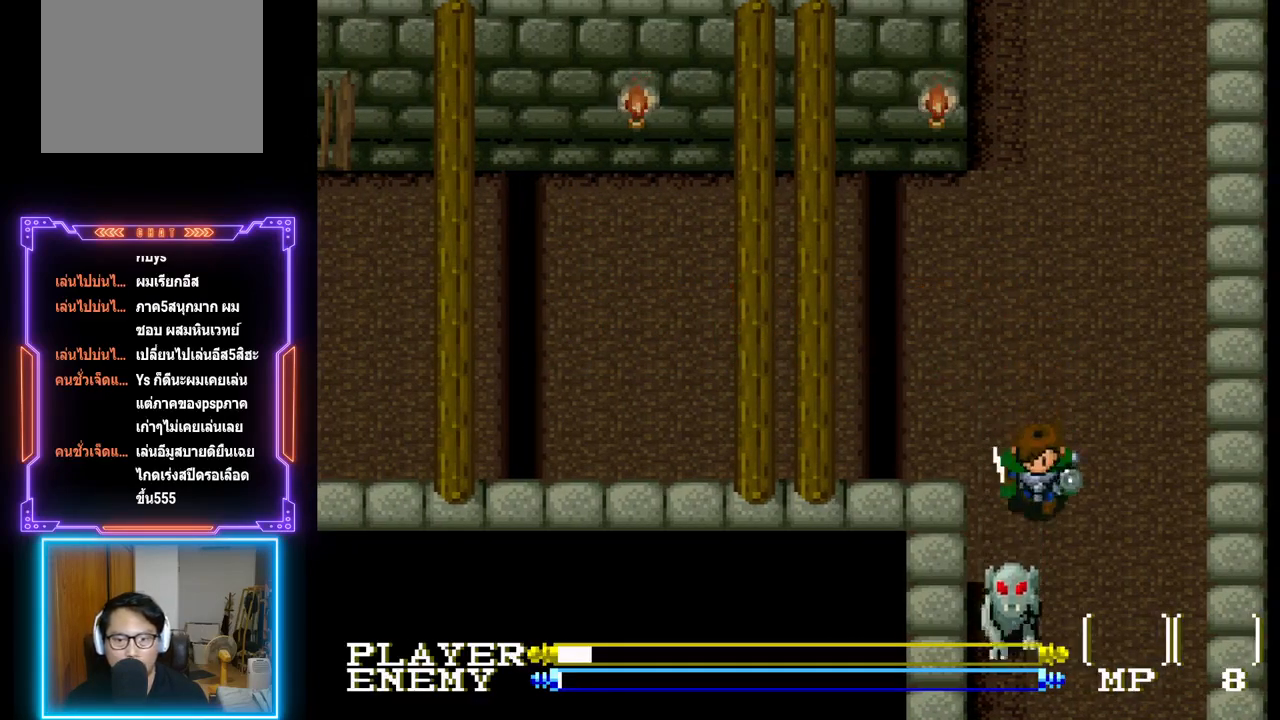
{"buttons": ["DPAD_DOWN"], "left_stick": "center", "events": [[50, "CROSS", "down"], [150, "CROSS", "up"], [217, "CROSS", "down"], [300, "CROSS", "up"], [367, "CROSS", "down"], [450, "CROSS", "up"]]}
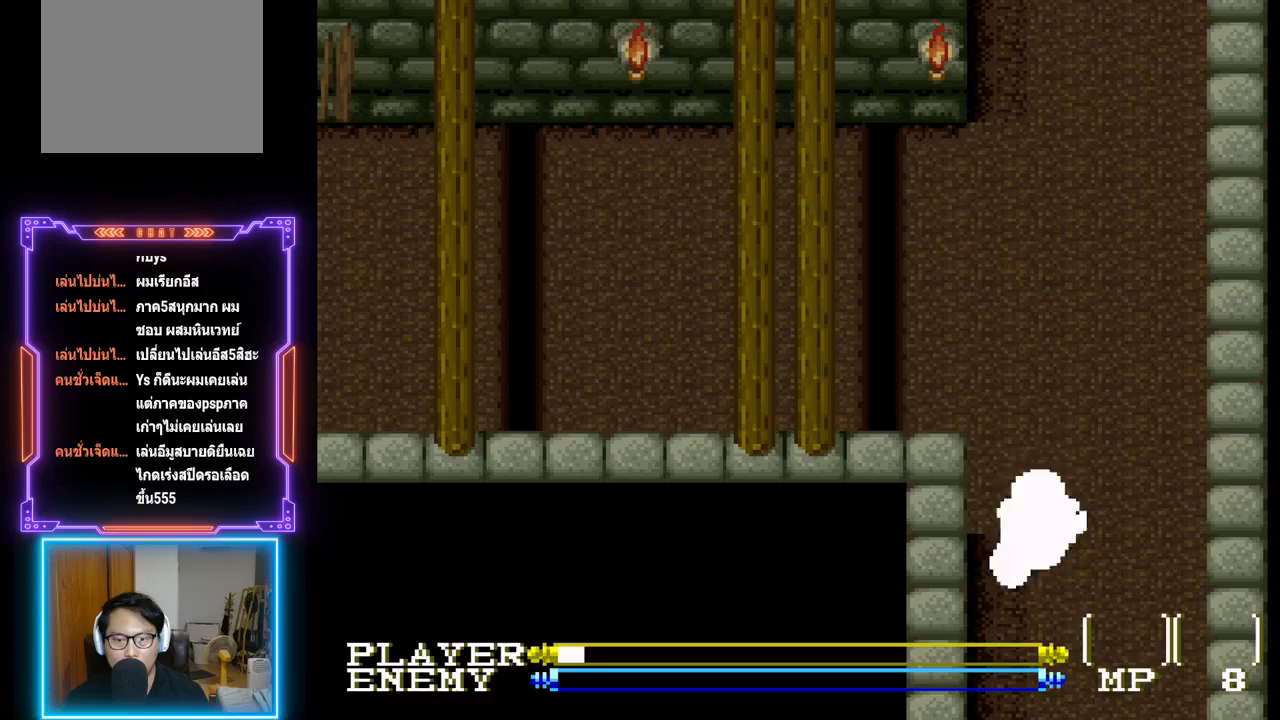
{"buttons": ["DPAD_UP"], "left_stick": "center", "events": [[17, "CROSS", "down"], [117, "CROSS", "up"], [167, "CROSS", "down"], [283, "CROSS", "up"], [317, "DPAD_DOWN", "up"], [450, "DPAD_UP", "down"]]}
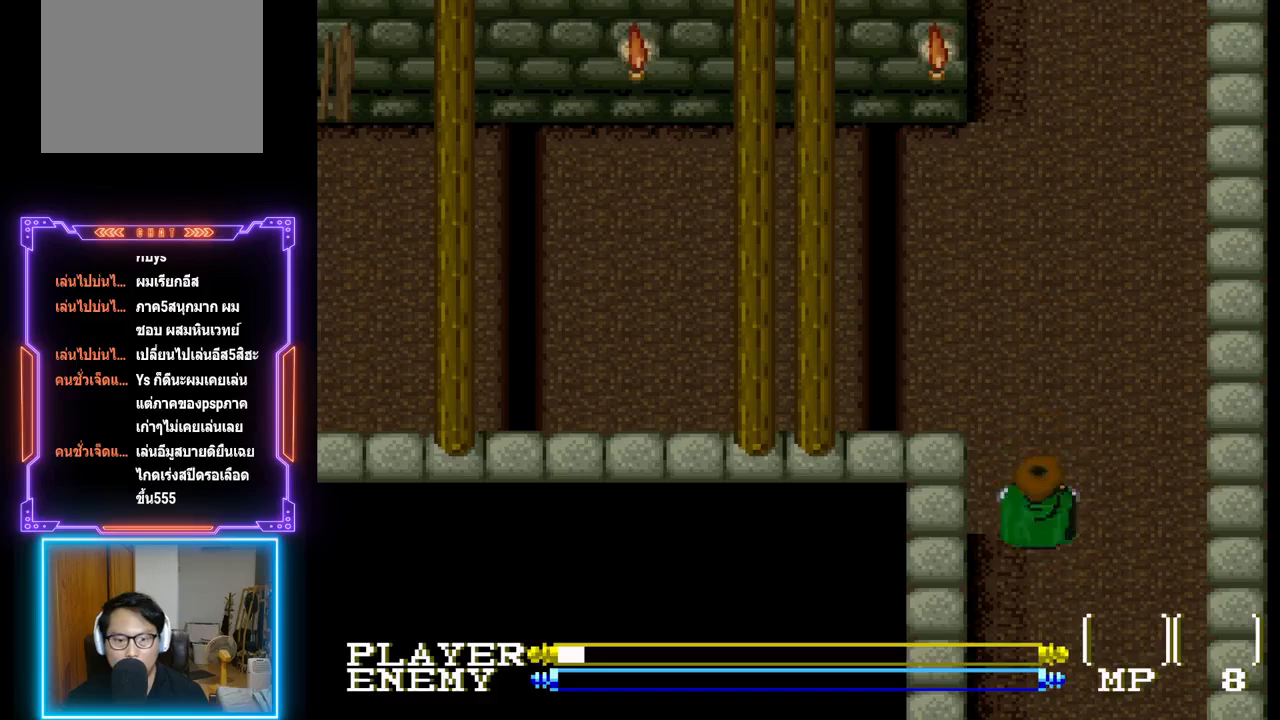
{"buttons": ["DPAD_UP"], "left_stick": "center", "events": []}
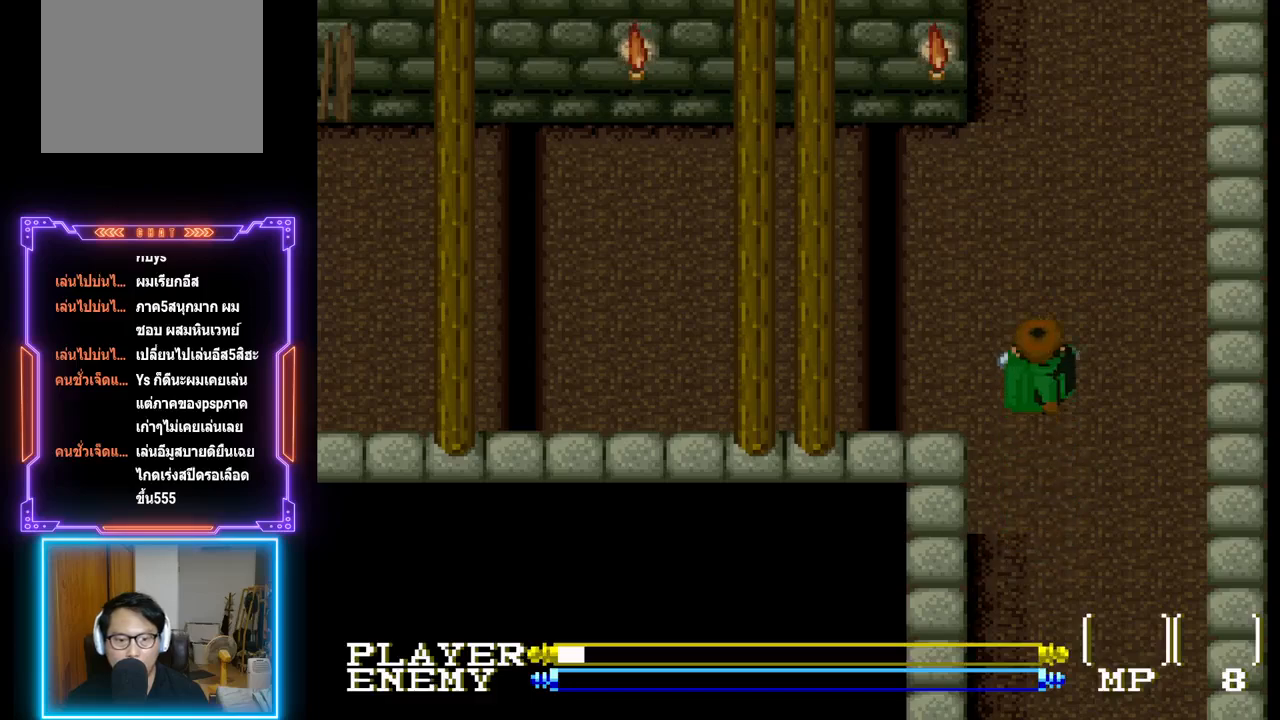
{"buttons": ["DPAD_LEFT"], "left_stick": "center", "events": [[50, "DPAD_LEFT", "down"], [83, "DPAD_UP", "up"]]}
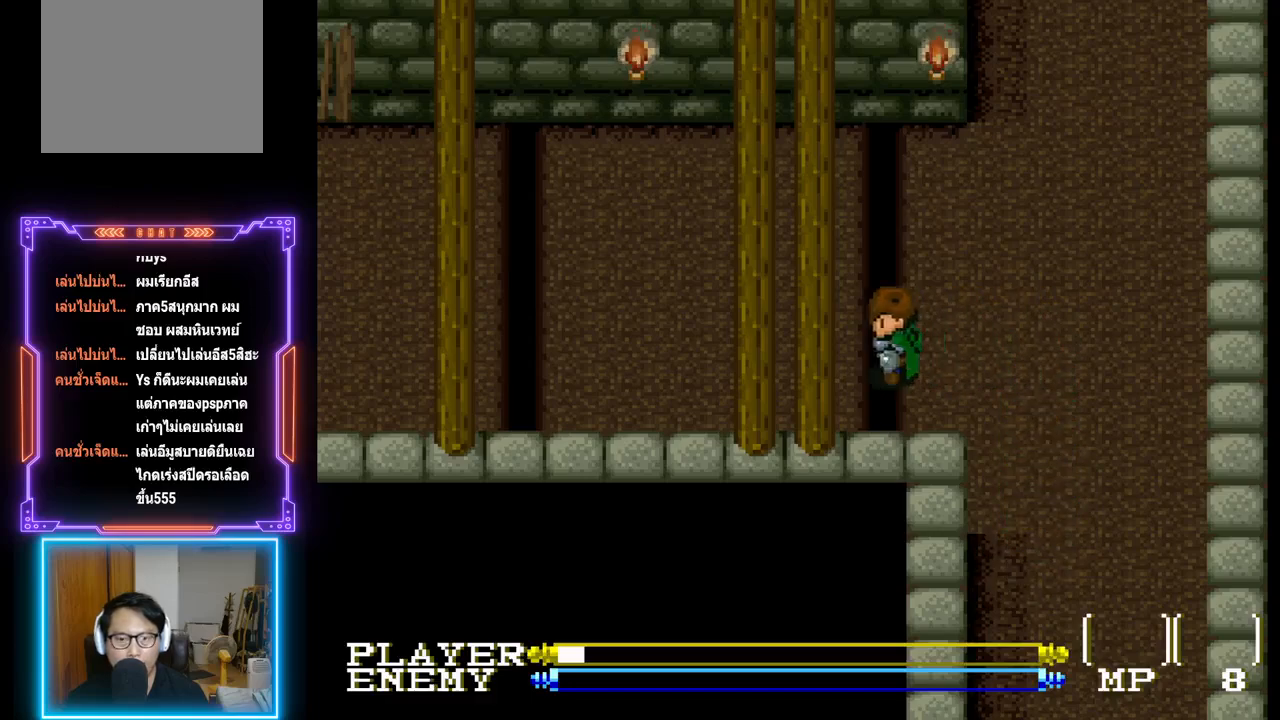
{"buttons": ["DPAD_LEFT"], "left_stick": "center", "events": []}
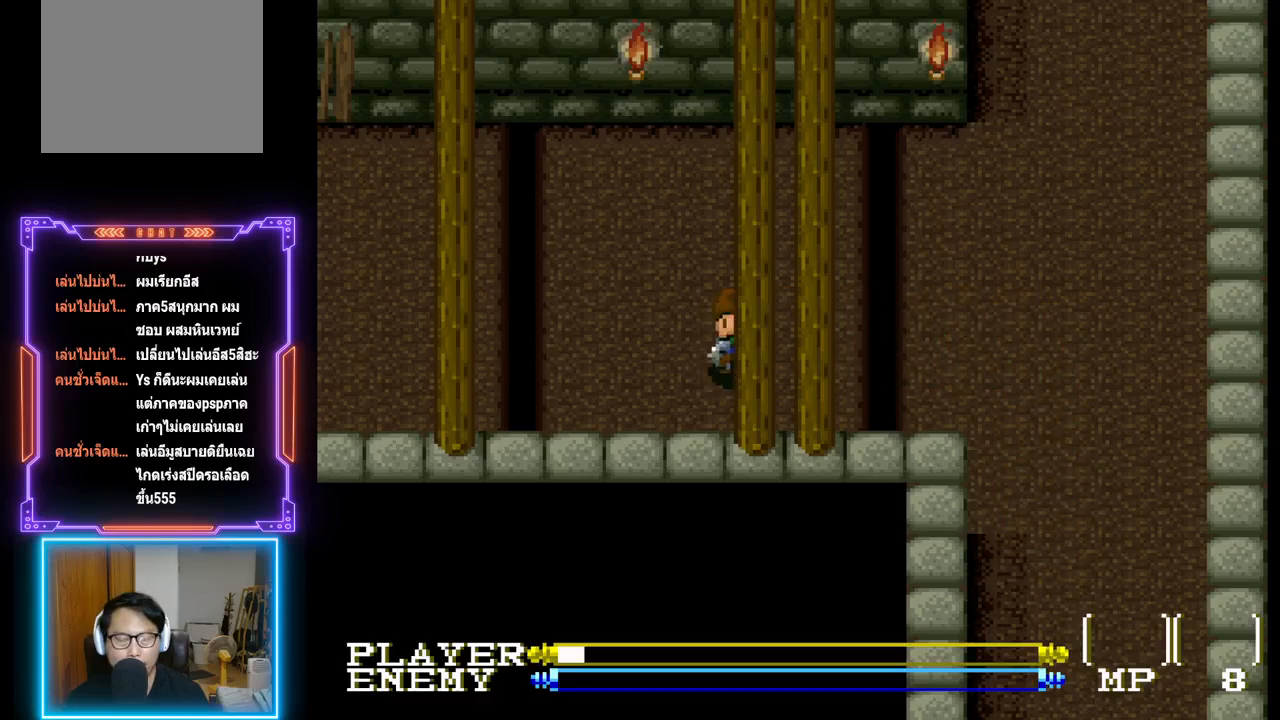
{"buttons": [], "left_stick": "center", "events": [[217, "DPAD_LEFT", "up"]]}
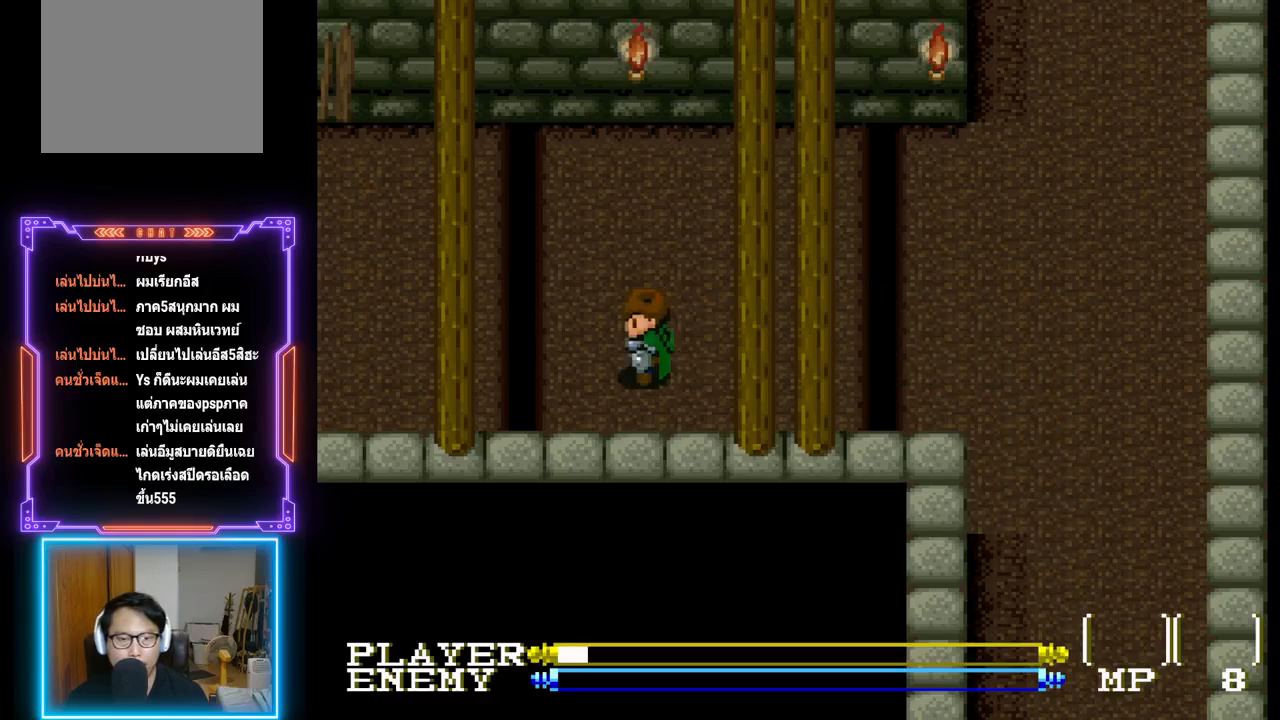
{"buttons": [], "left_stick": "center", "events": []}
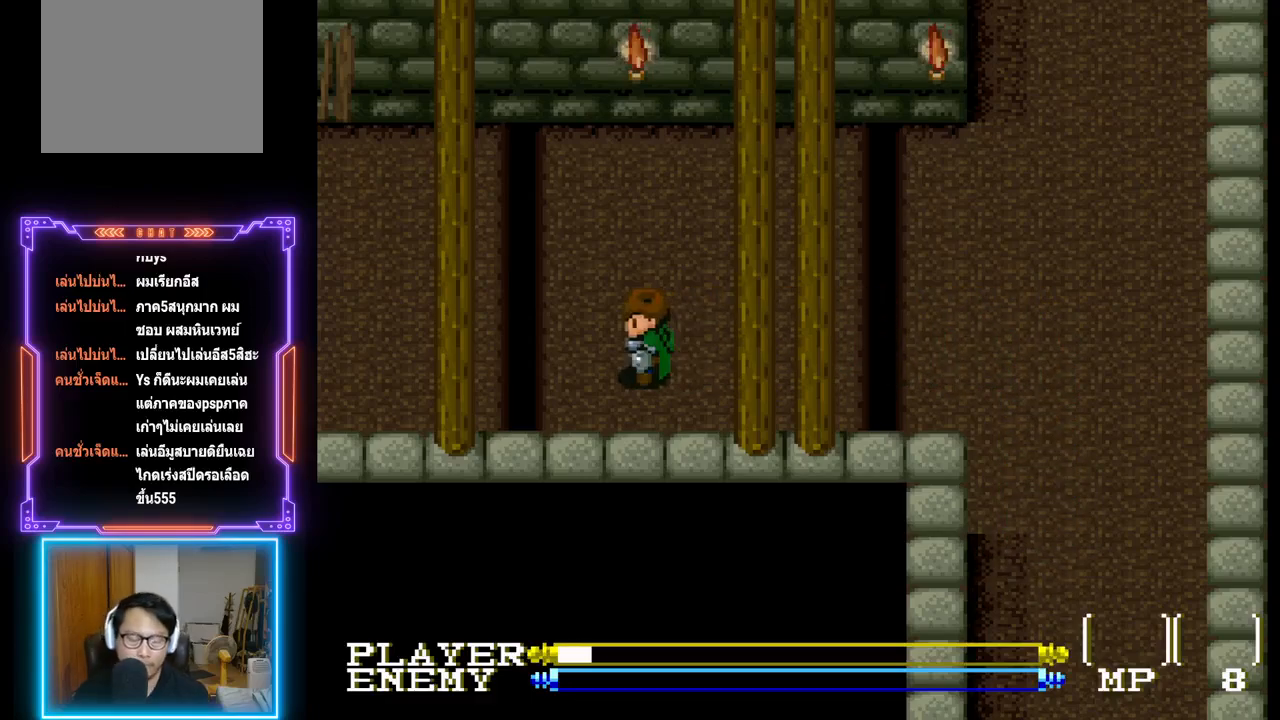
{"buttons": [], "left_stick": "center", "events": []}
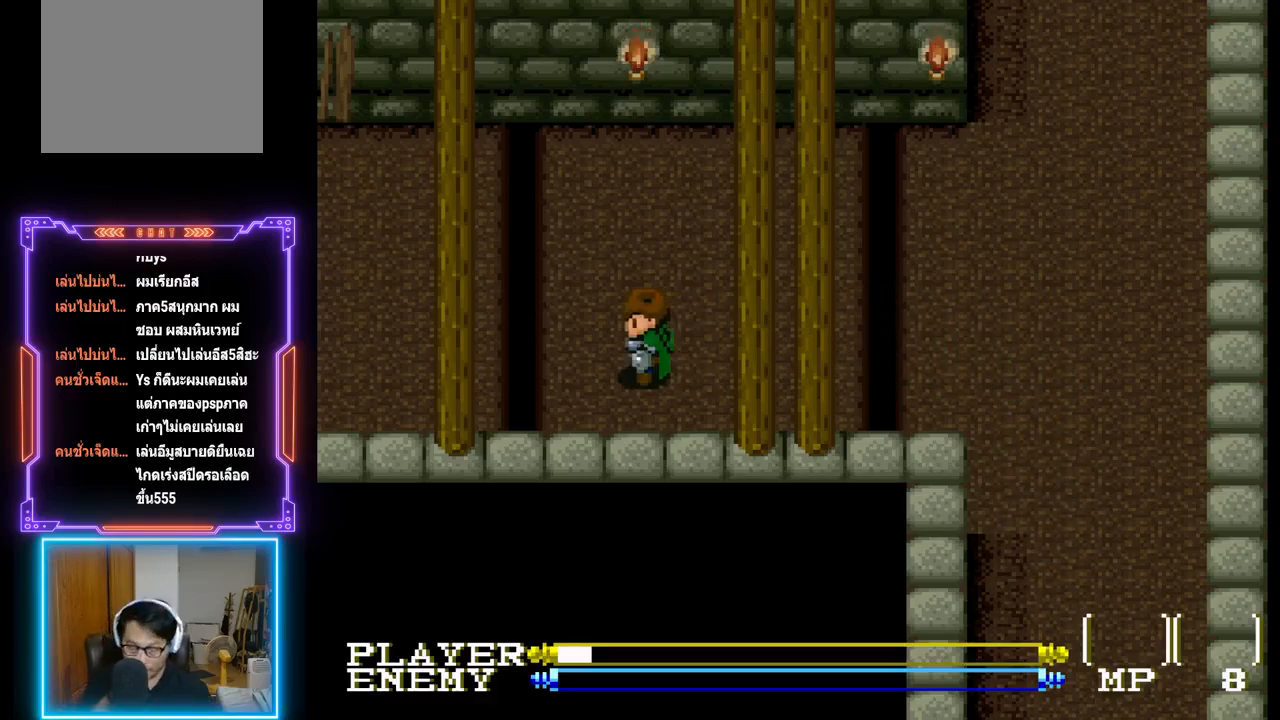
{"buttons": [], "left_stick": "center", "events": []}
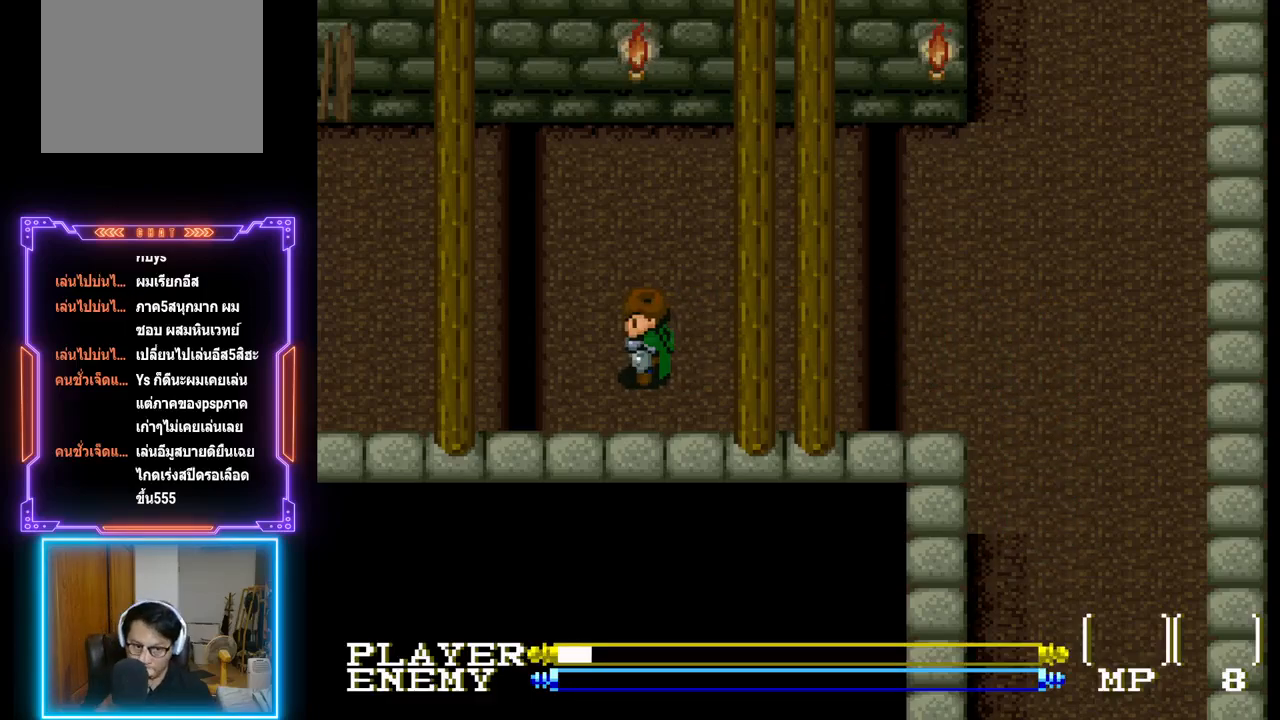
{"buttons": [], "left_stick": "center", "events": []}
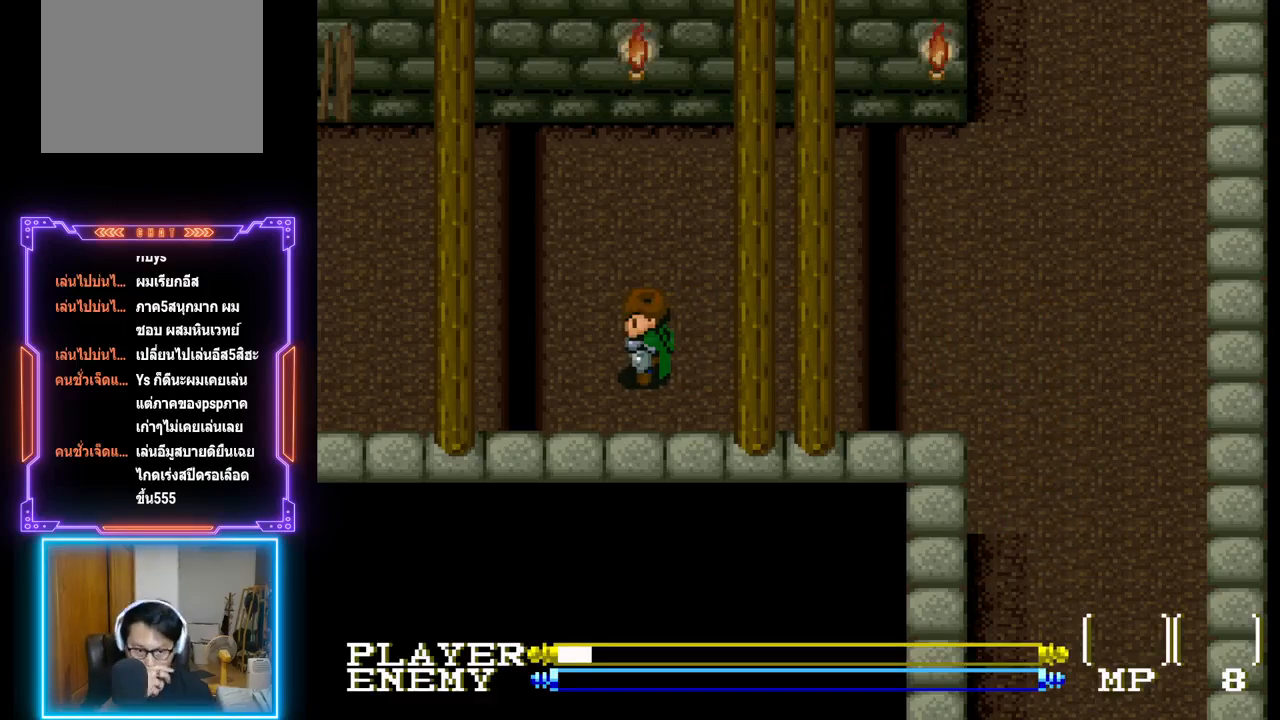
{"buttons": ["DPAD_LEFT"], "left_stick": "center", "events": [[467, "DPAD_LEFT", "down"]]}
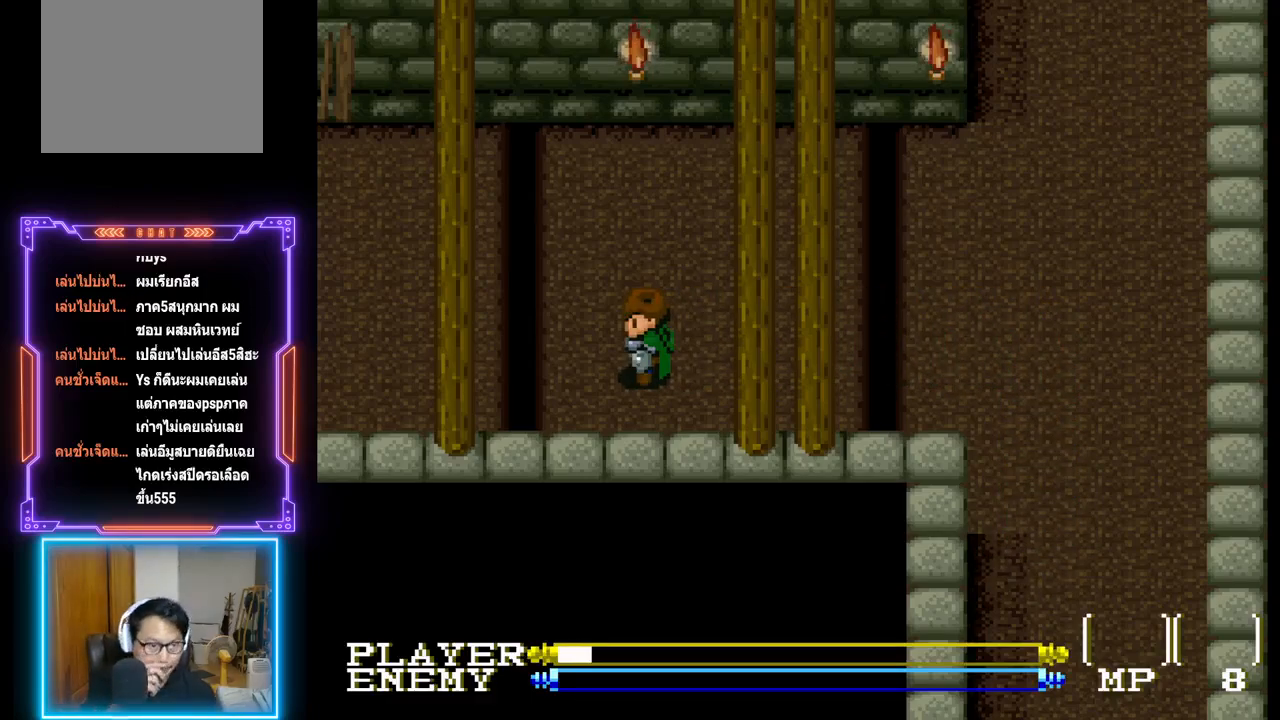
{"buttons": ["DPAD_LEFT"], "left_stick": "center", "events": []}
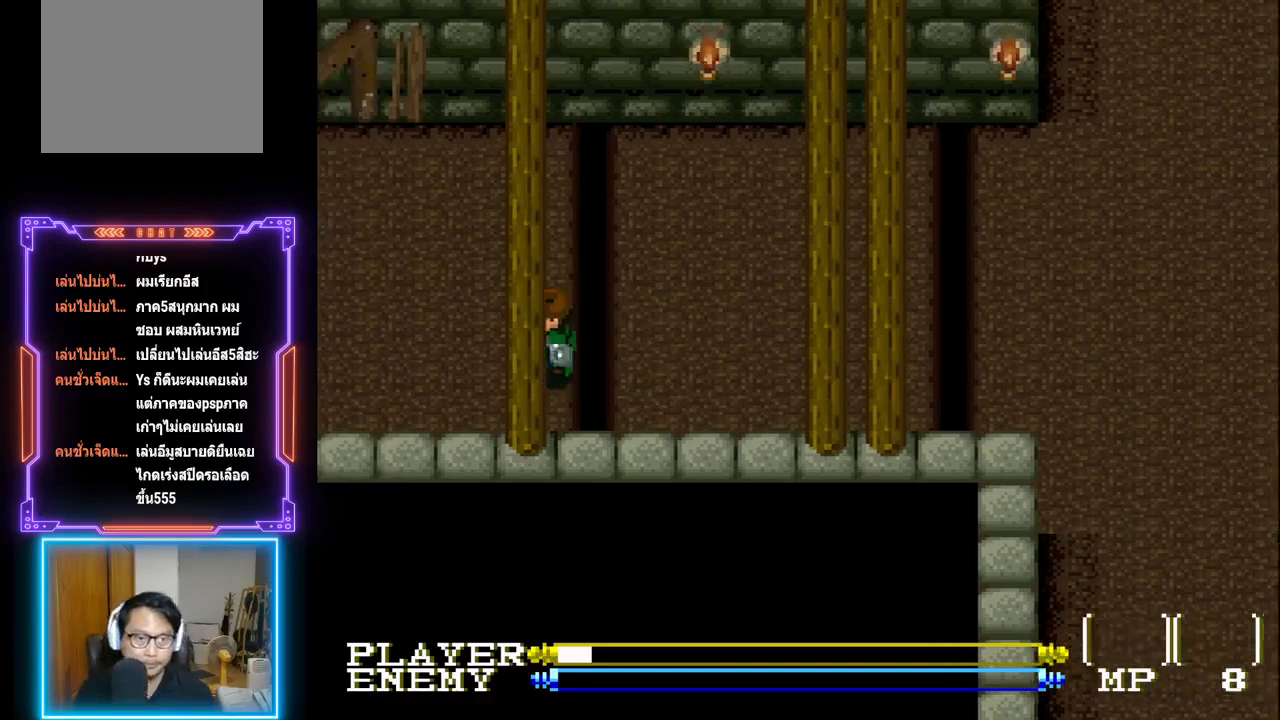
{"buttons": ["DPAD_LEFT"], "left_stick": "center", "events": []}
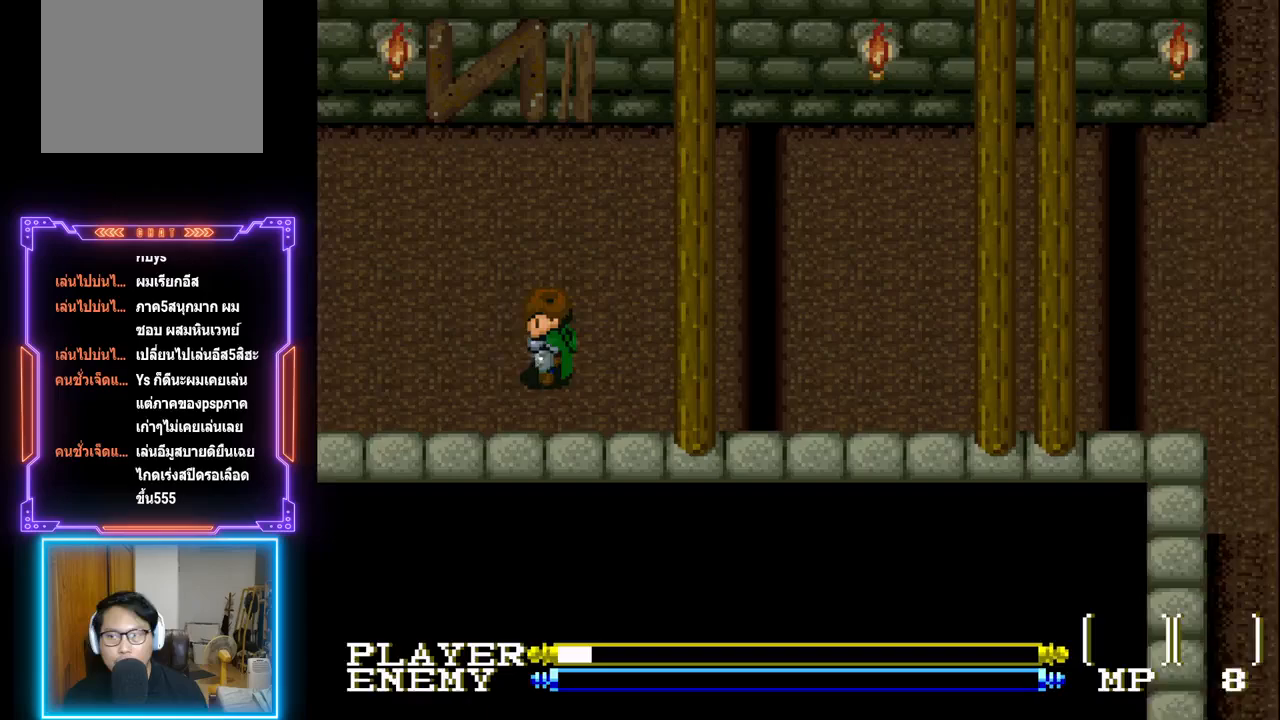
{"buttons": [], "left_stick": "center", "events": [[200, "DPAD_LEFT", "up"]]}
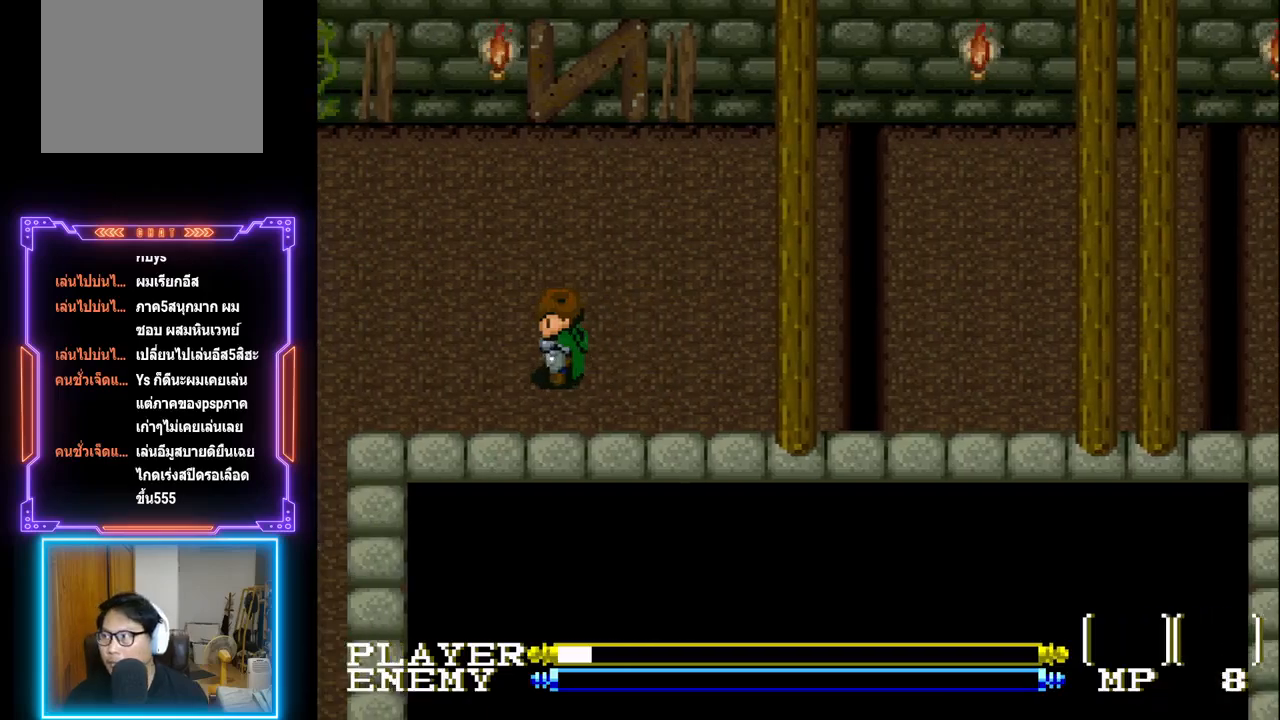
{"buttons": ["DPAD_LEFT"], "left_stick": "center", "events": [[350, "DPAD_LEFT", "down"]]}
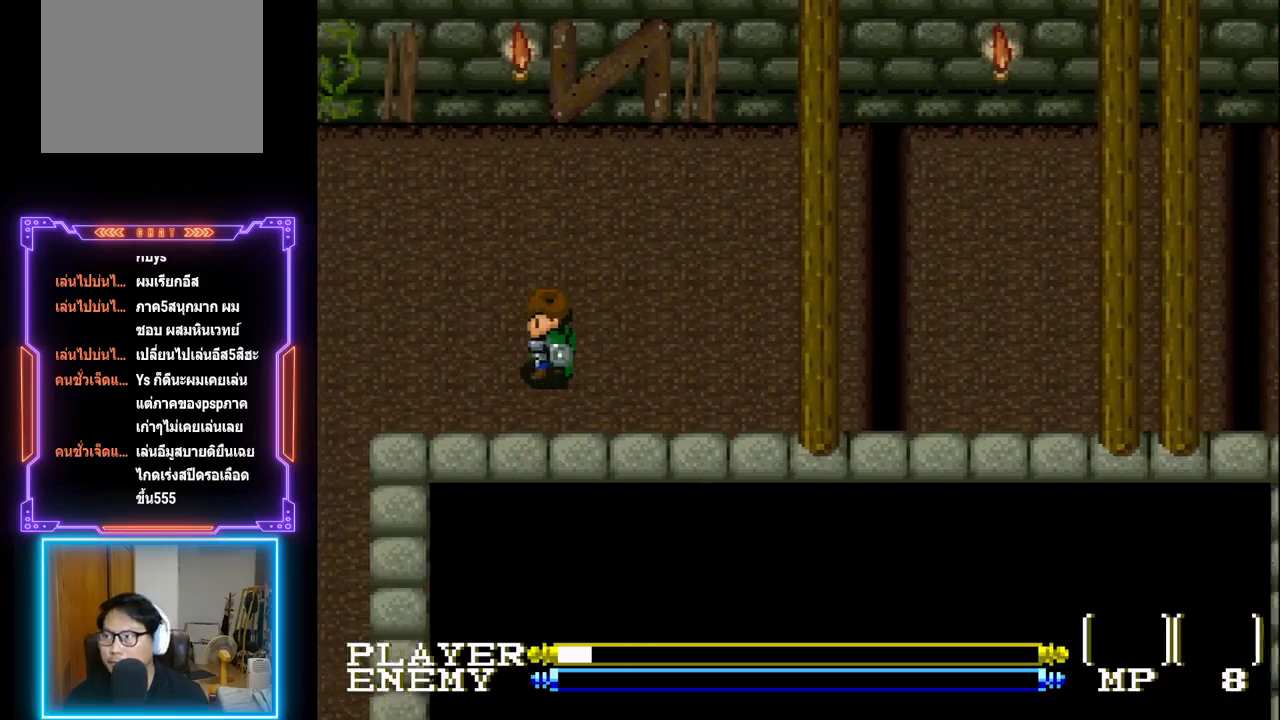
{"buttons": ["DPAD_LEFT"], "left_stick": "center", "events": []}
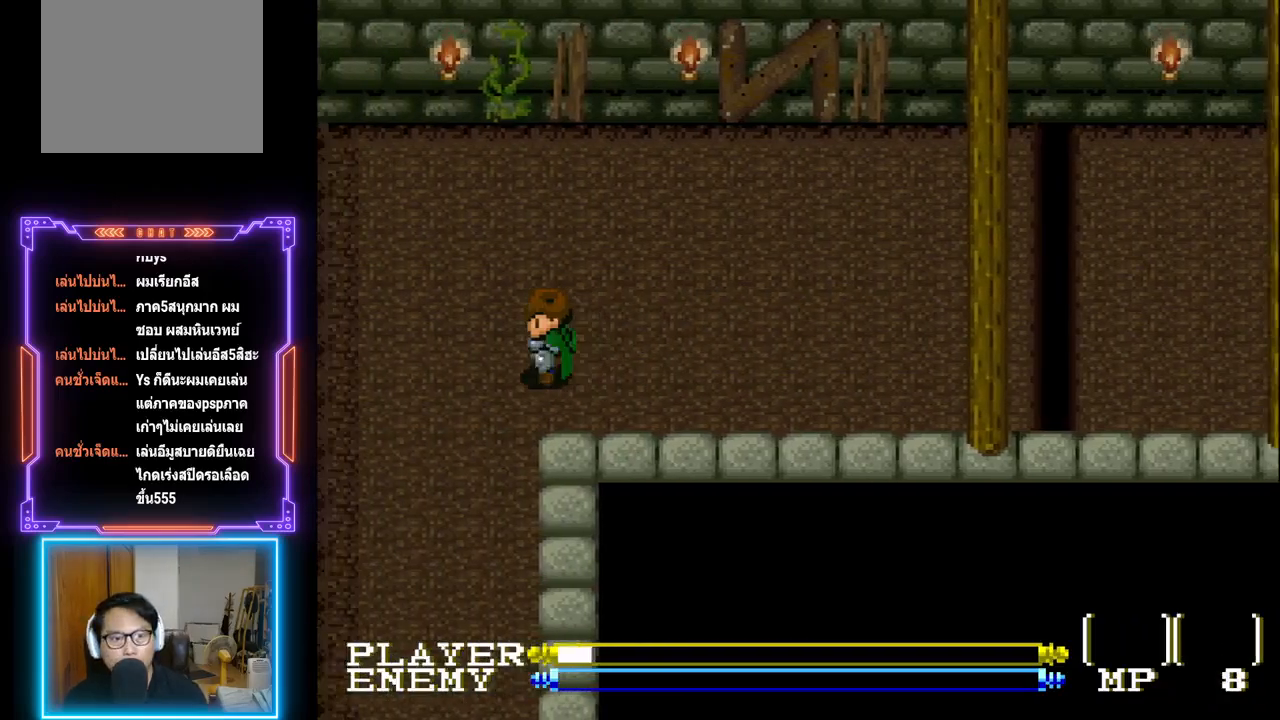
{"buttons": ["DPAD_DOWN"], "left_stick": "center", "events": [[367, "DPAD_DOWN", "down"], [383, "DPAD_LEFT", "up"]]}
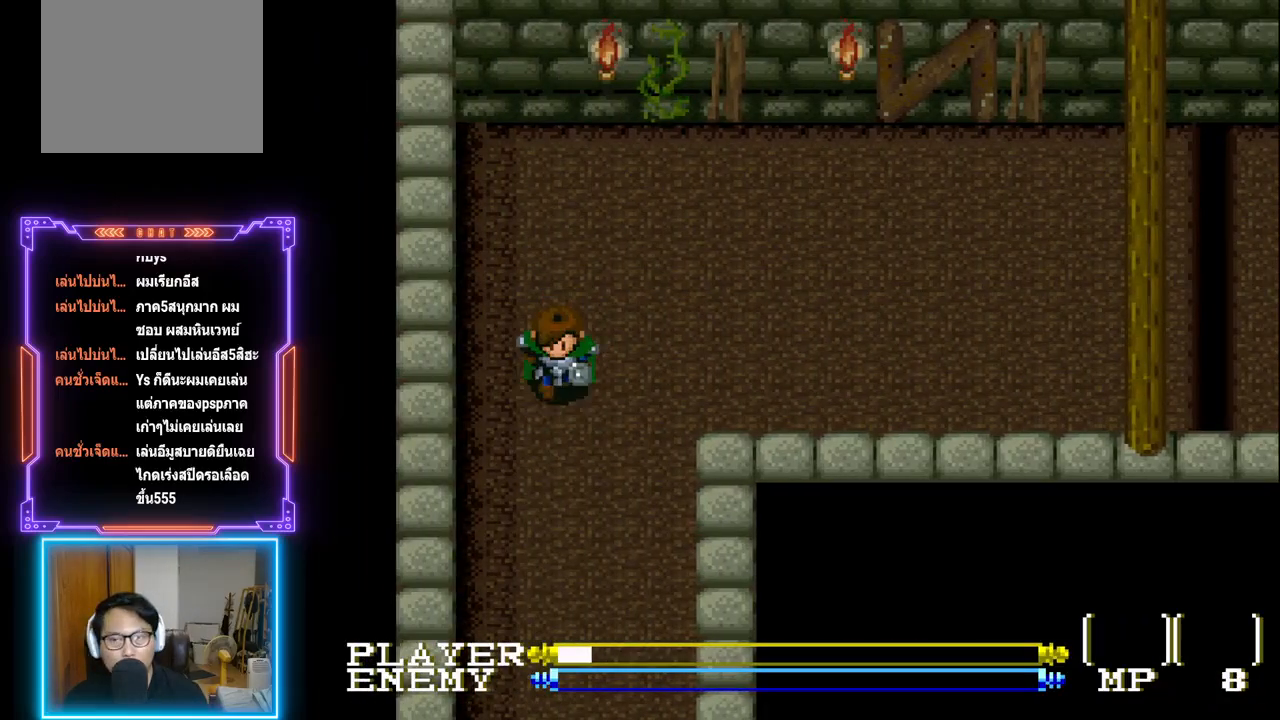
{"buttons": ["DPAD_DOWN"], "left_stick": "center", "events": []}
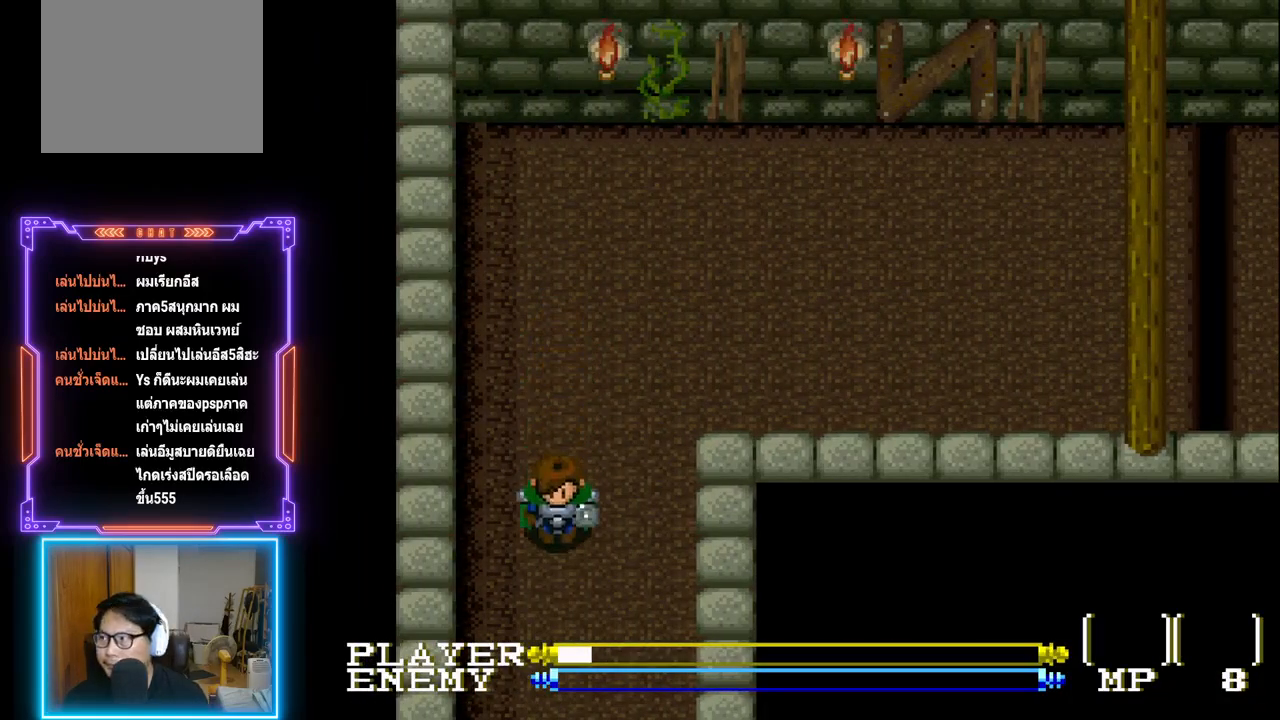
{"buttons": ["DPAD_DOWN"], "left_stick": "center", "events": []}
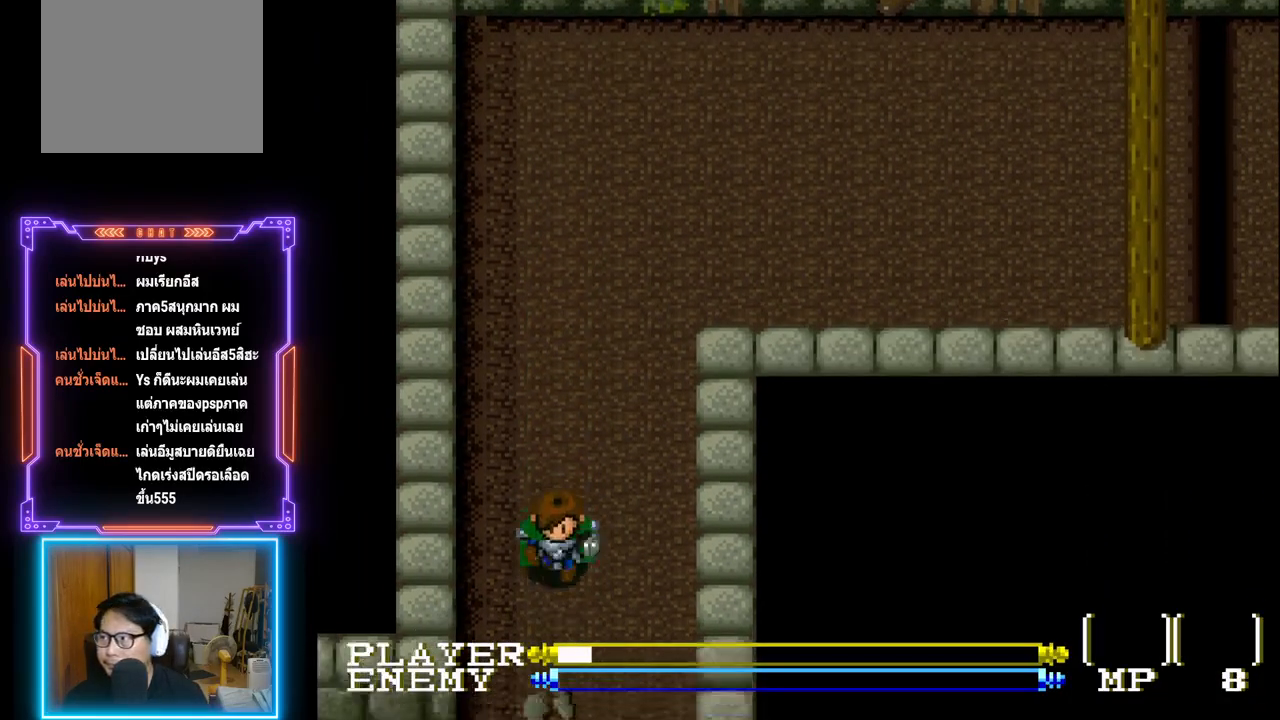
{"buttons": ["DPAD_DOWN"], "left_stick": "center", "events": []}
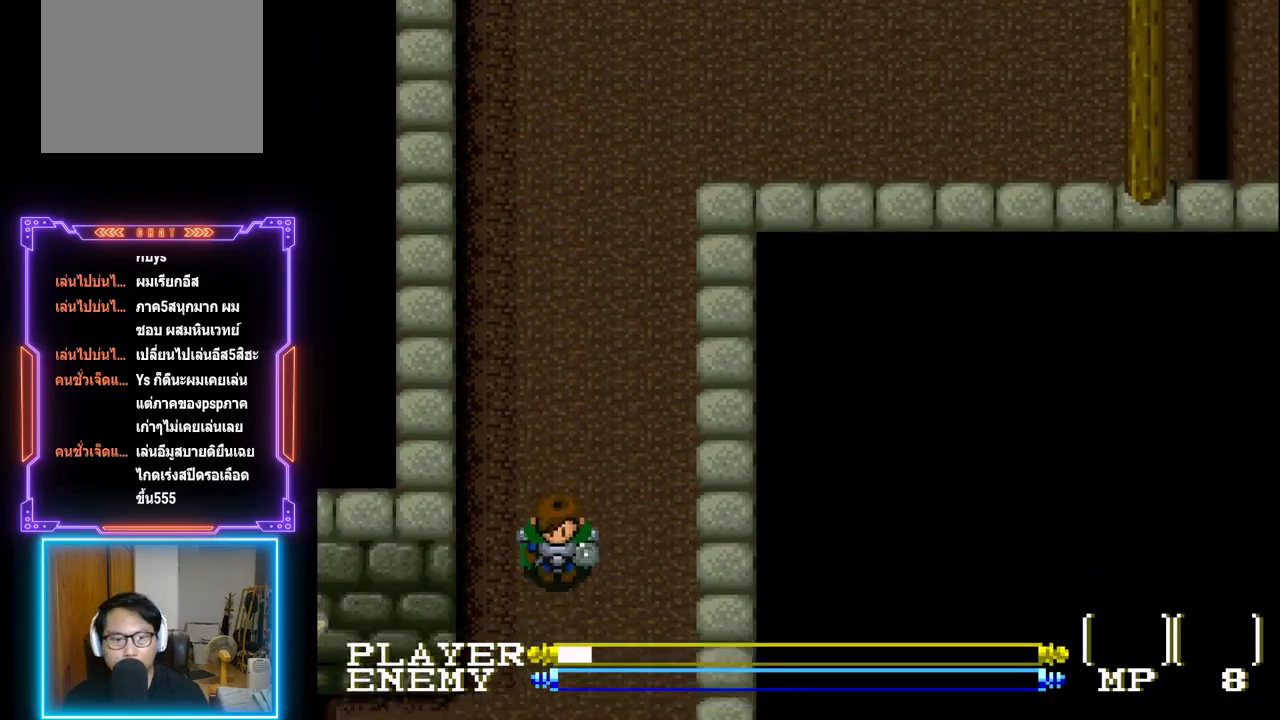
{"buttons": ["DPAD_DOWN"], "left_stick": "center", "events": []}